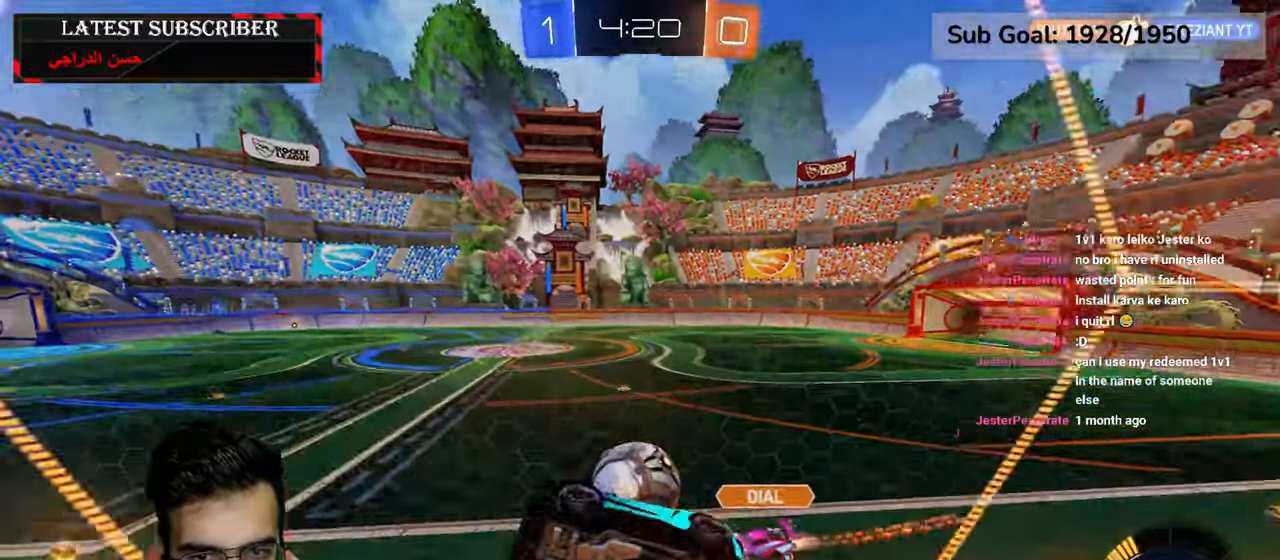
Gameplay with a controller (Xbox layout); each line is a JSON object with the inputs held at the frame after it. "events" lists button and stick changes between this image and that frame as [ms after this image, input, new state], when the widget could be followed in between.
{"buttons": ["R1", "R2"], "left_stick": "center", "right_stick": "center", "events": [[100, "R2", "up"], [317, "R2", "down"], [400, "left_stick", "center"]]}
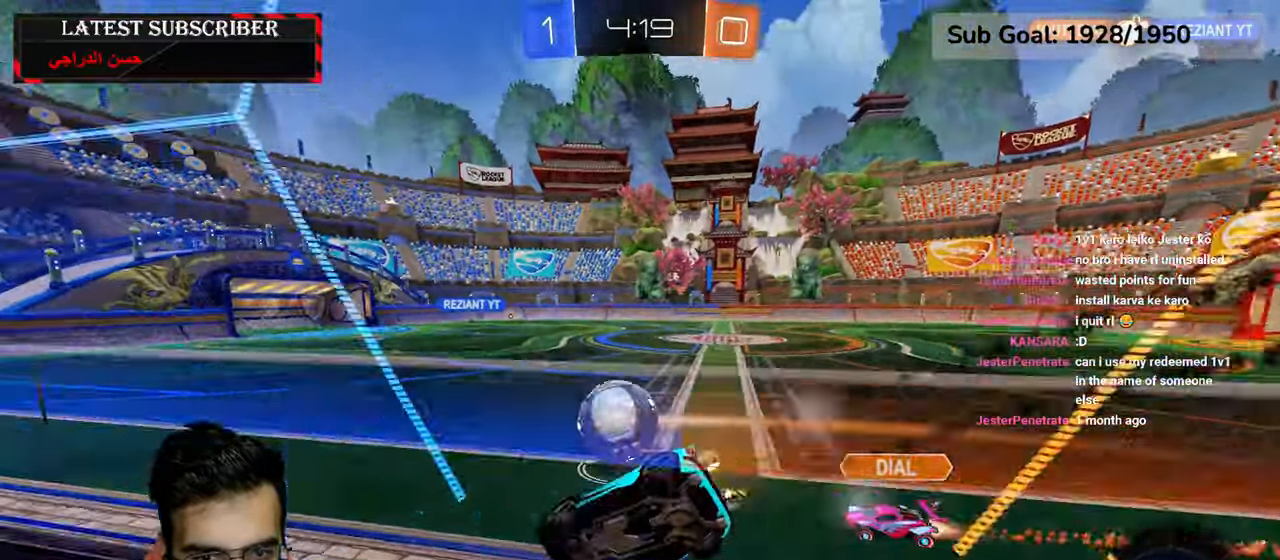
{"buttons": ["R1", "R2"], "left_stick": "center", "right_stick": "center"}
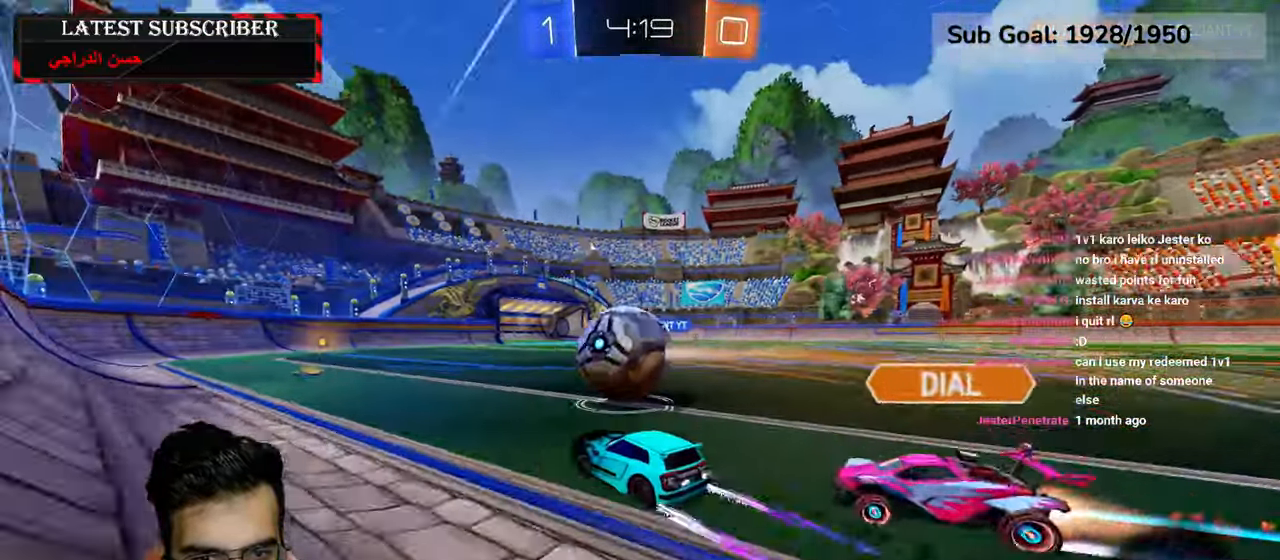
{"buttons": ["R1"], "left_stick": "center", "right_stick": "center", "events": [[167, "R2", "up"]]}
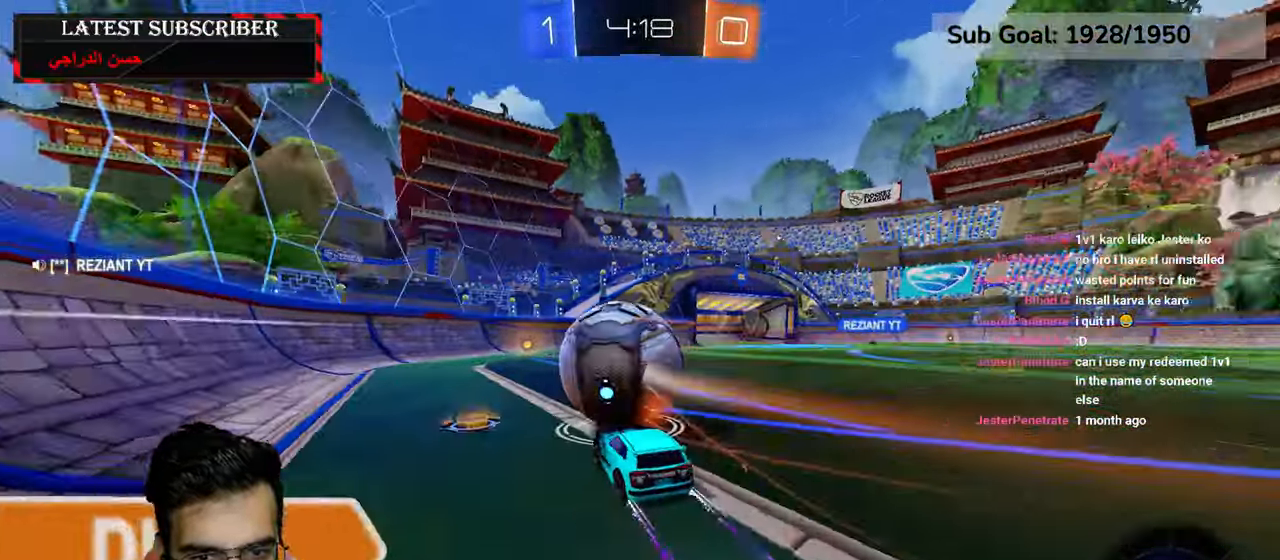
{"buttons": ["R1"], "left_stick": "center", "right_stick": "center", "events": [[167, "R2", "down"], [434, "R2", "up"]]}
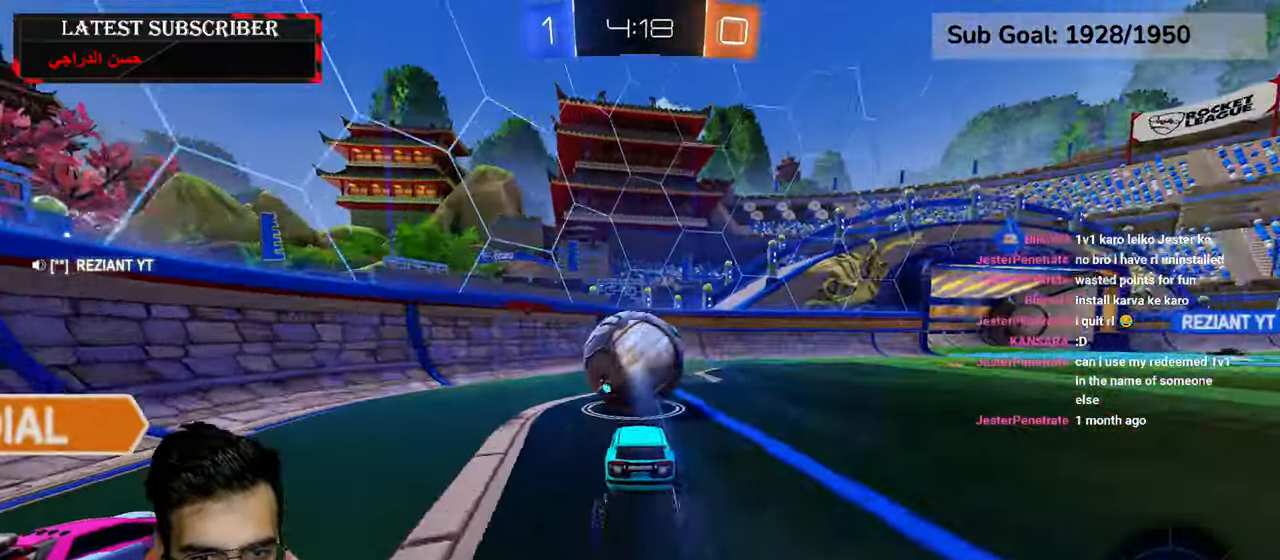
{"buttons": ["R1", "R2"], "left_stick": "down-right", "right_stick": "center", "events": [[334, "R2", "down"], [484, "left_stick", "down-right"]]}
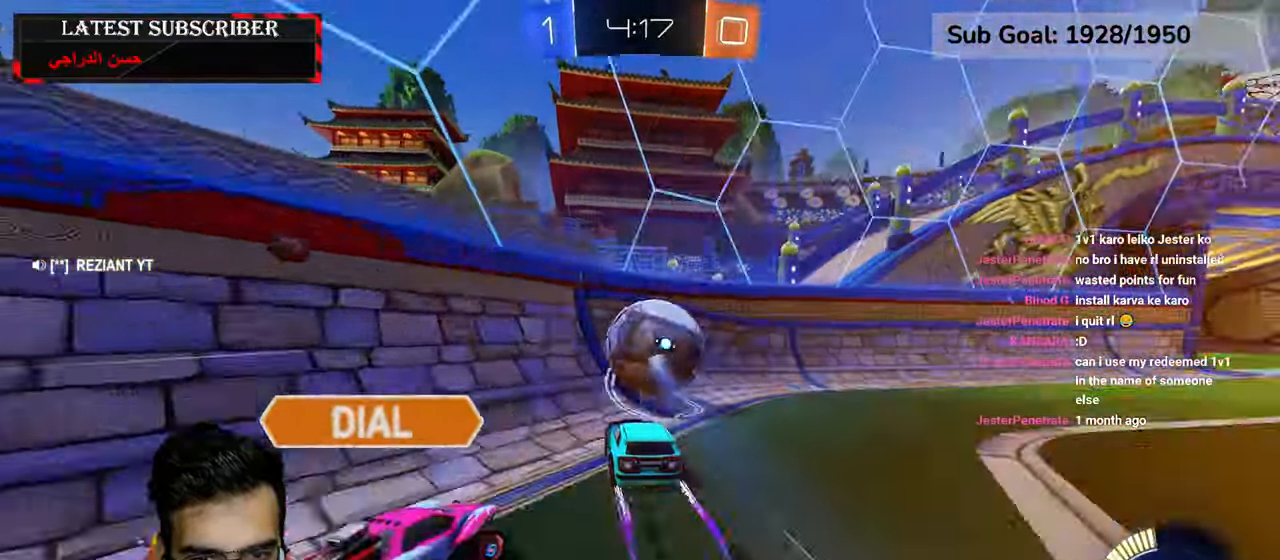
{"buttons": ["R1", "R2"], "left_stick": "down-right", "right_stick": "center", "events": [[67, "left_stick", "center"], [367, "left_stick", "down-right"]]}